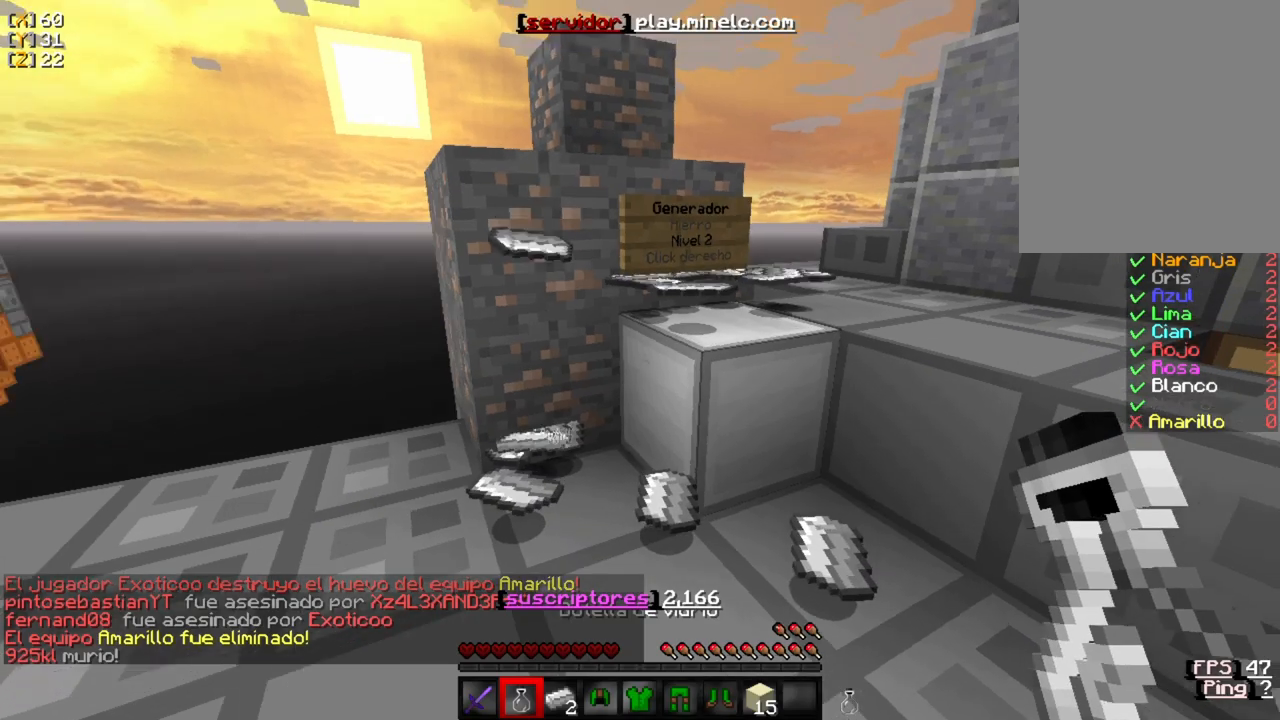
Gameplay with keyboard and mouse; each line is a JSON object with the keys and mouse buttons held at the frame after it. "events" lists presses ("down") and releases ("up") of "a", "d", "s", "w", "mouse_left" and "mouse_right" between this image and that frame as [ms after this image, input, new state], when the widget could be followed in between. "mouse_left", "mouse_right" = the "left", "right" buttons of the "mouse" list. No other keys are recorded. Fast repeated clicks can show as one long hold. Mouse movement is not recorded.
{"keys": [], "mouse": [], "events": [[367, "w", "up"]]}
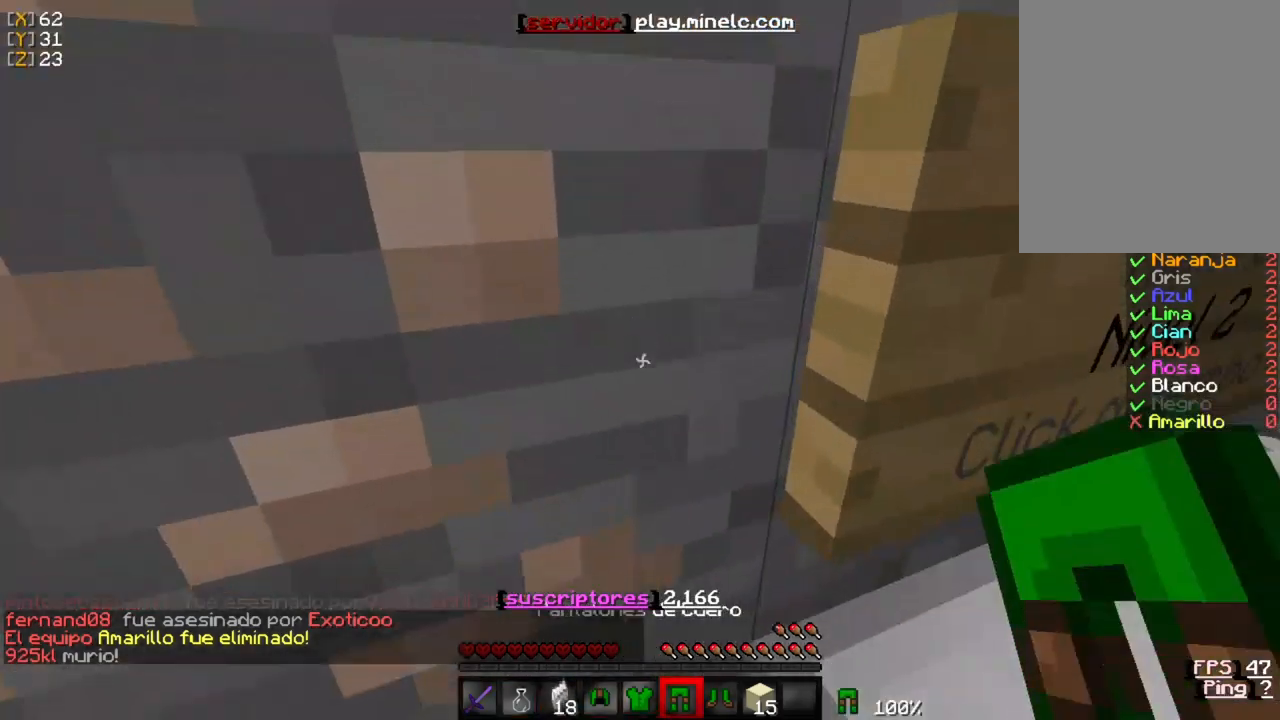
{"keys": [], "mouse": [], "events": []}
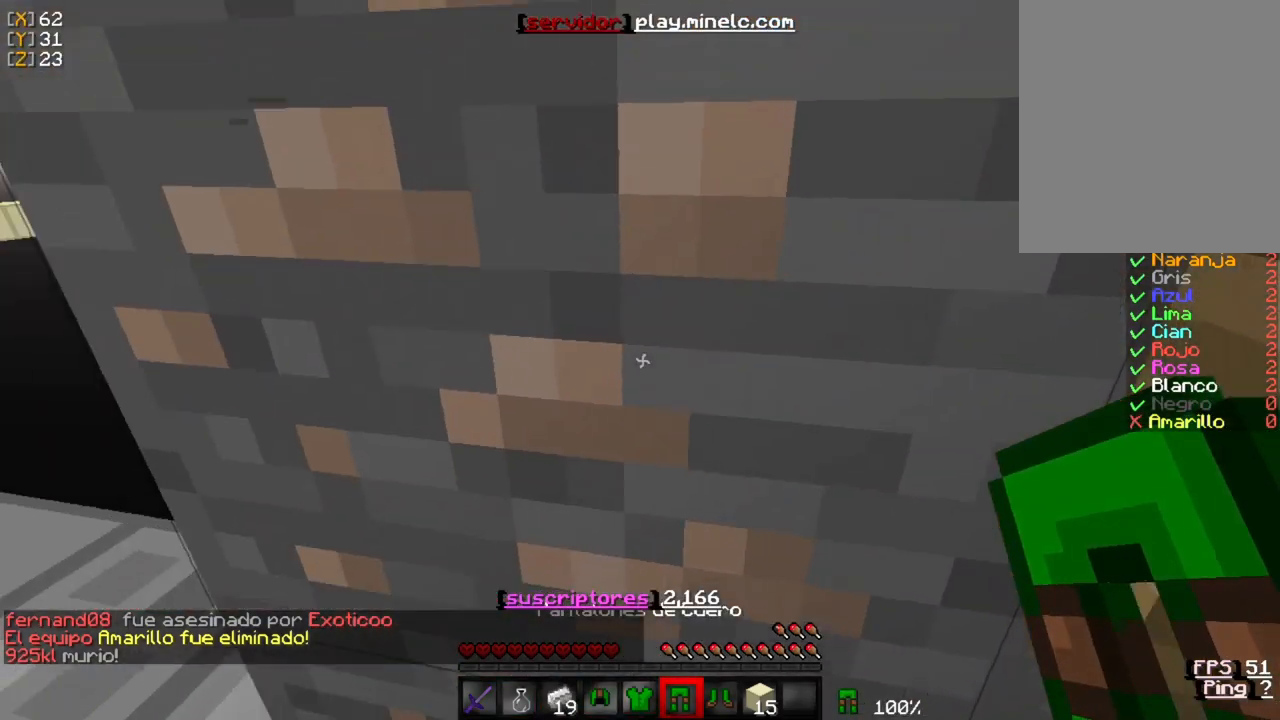
{"keys": [], "mouse": ["right"], "events": [[33, "mouse_right", "down"]]}
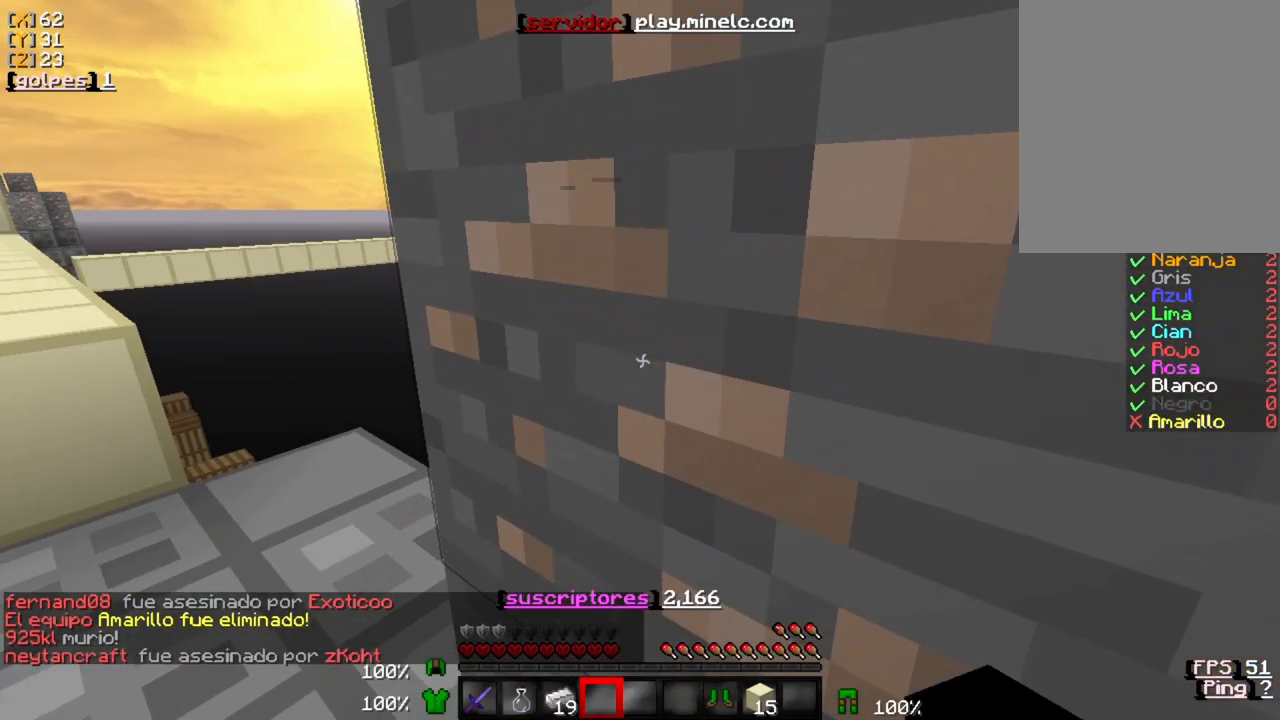
{"keys": [], "mouse": ["right"], "events": []}
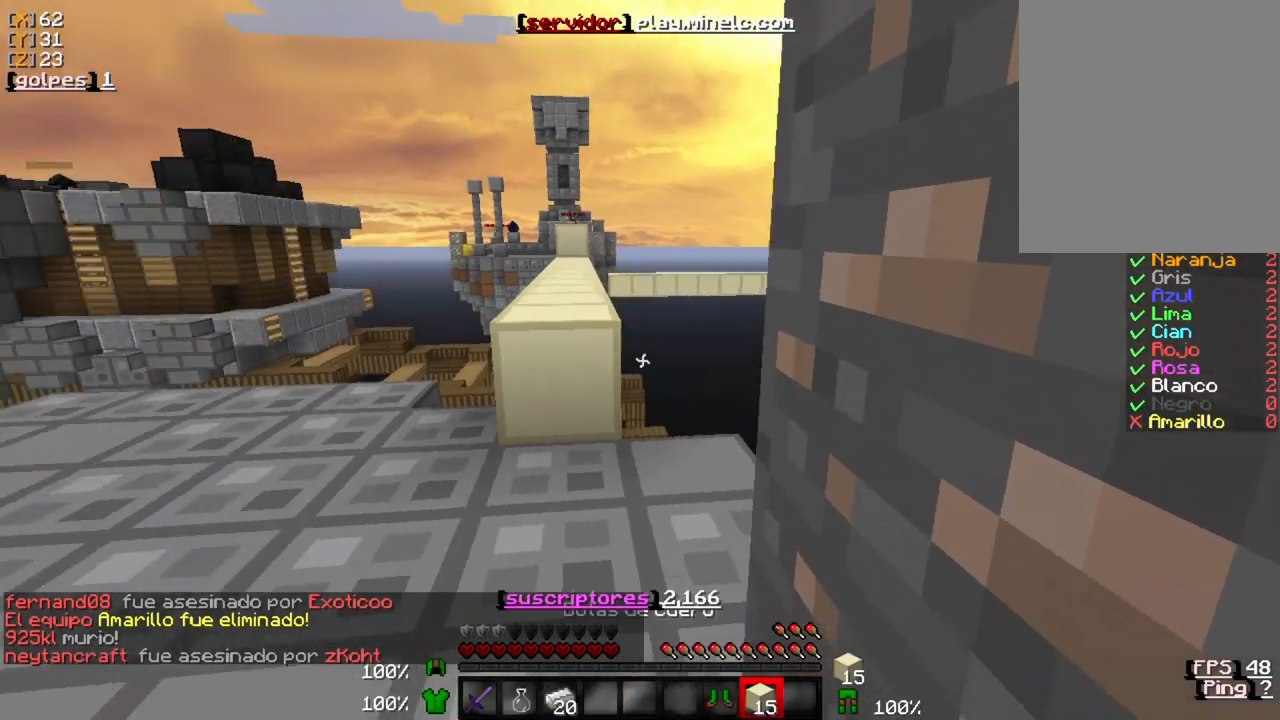
{"keys": [], "mouse": ["right"], "events": [[233, "mouse_right", "up"], [300, "mouse_right", "down"]]}
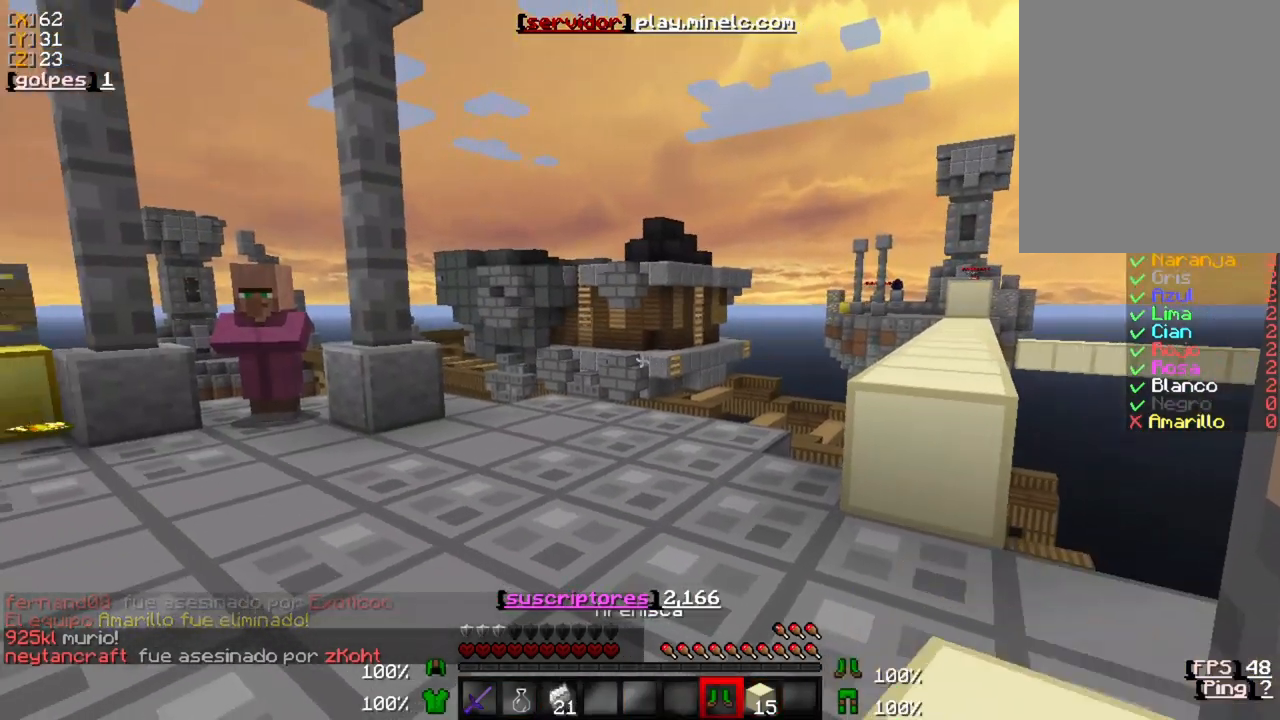
{"keys": ["w"], "mouse": [], "events": [[200, "mouse_right", "up"], [267, "w", "down"]]}
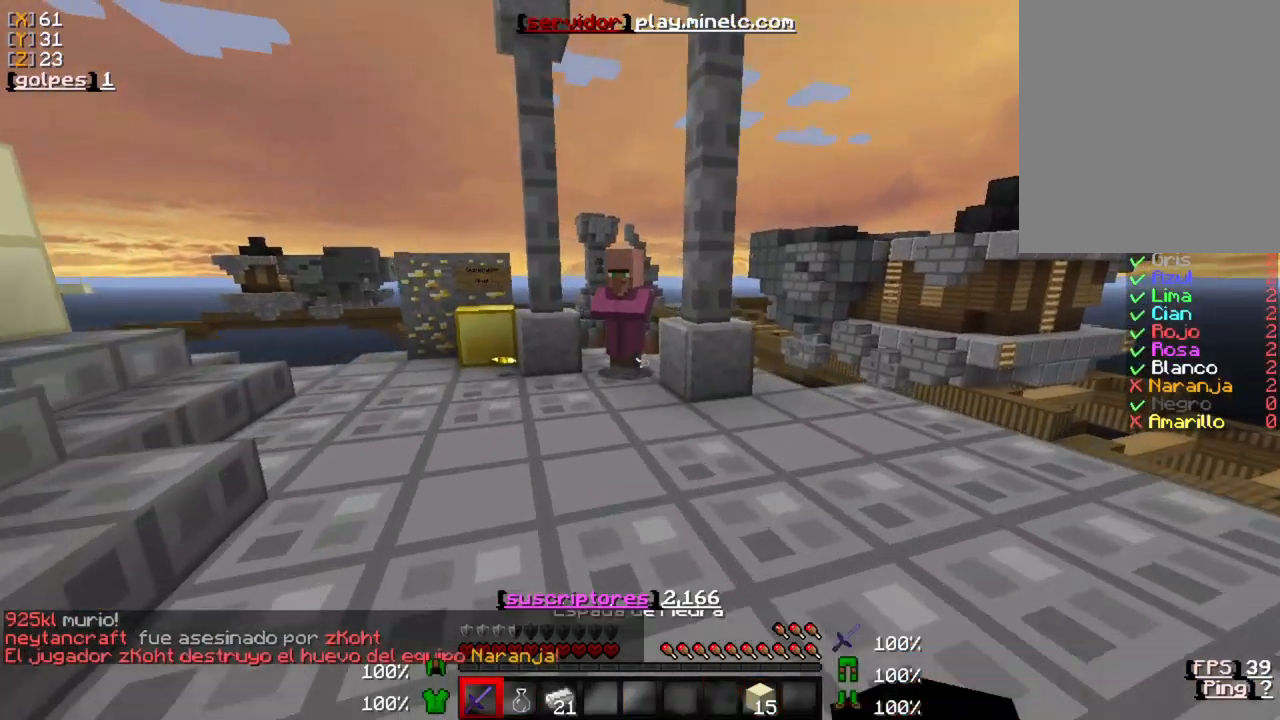
{"keys": ["w"], "mouse": [], "events": []}
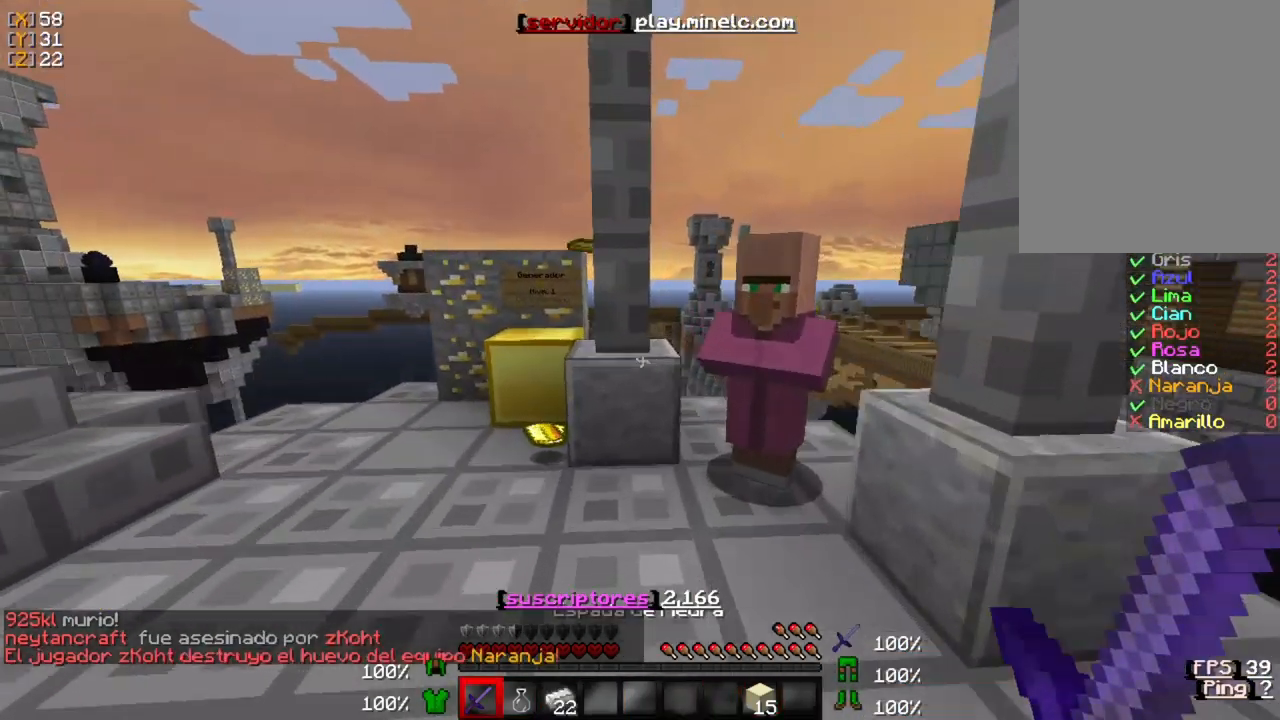
{"keys": ["w"], "mouse": [], "events": [[67, "a", "down"], [500, "a", "up"]]}